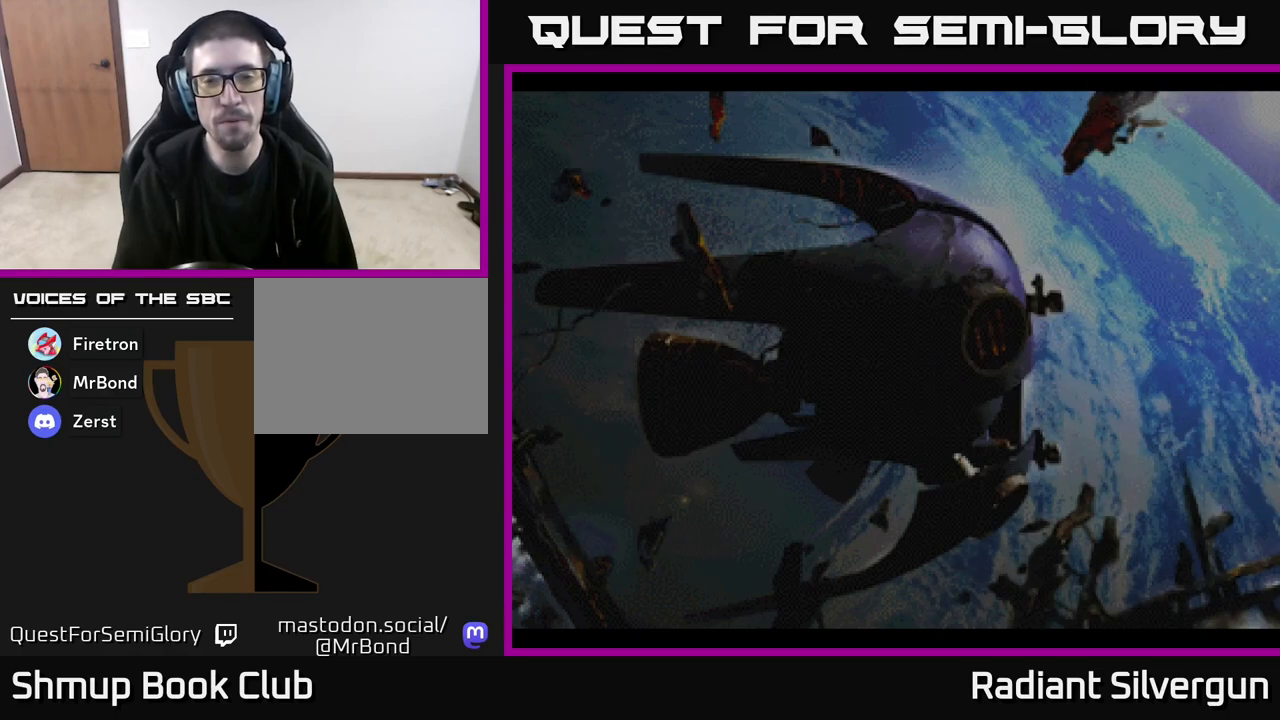
Gameplay with a controller (Xbox layout); each line is a JSON object with the inputs held at the frame after it. "events" lists button and stick changes between this image and that frame as [ms after this image, input, new state], when the widget could be followed in between. Not read: right_stick.
{"buttons": ["START"], "left_stick": "center"}
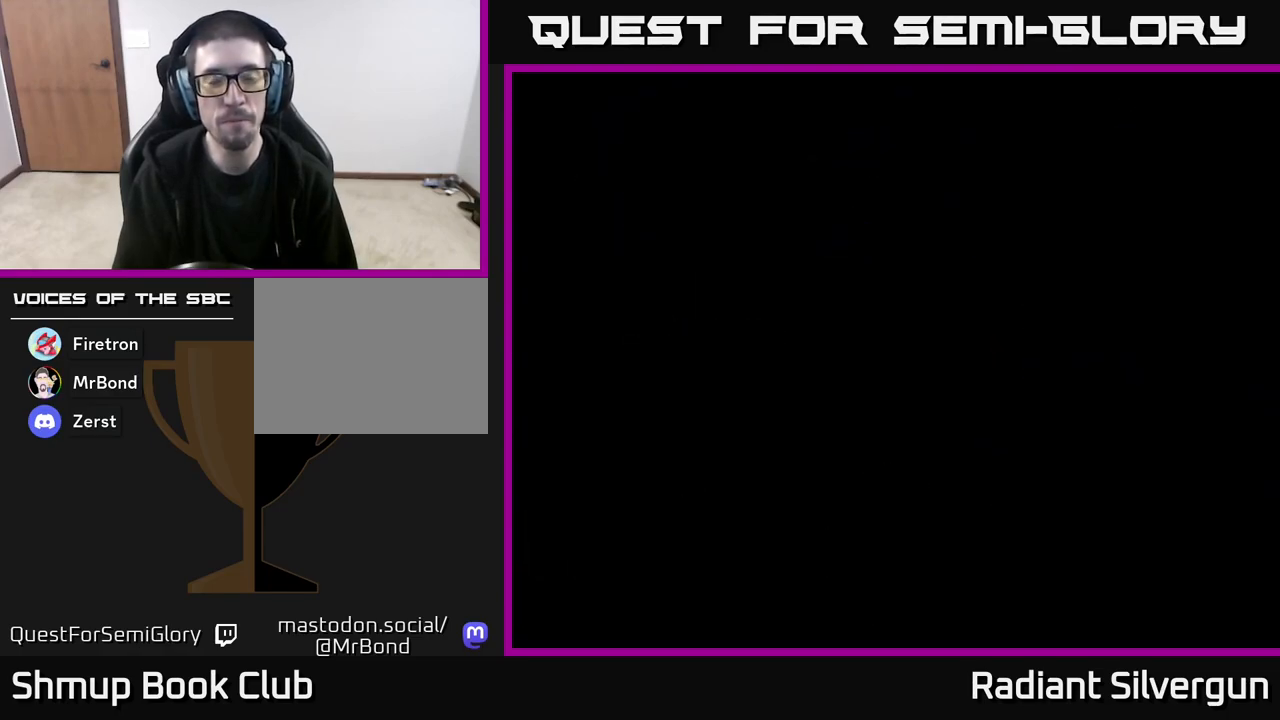
{"buttons": ["START"], "left_stick": "center", "events": [[17, "START", "up"], [117, "START", "down"], [200, "START", "up"], [283, "START", "down"], [383, "START", "up"], [467, "START", "down"]]}
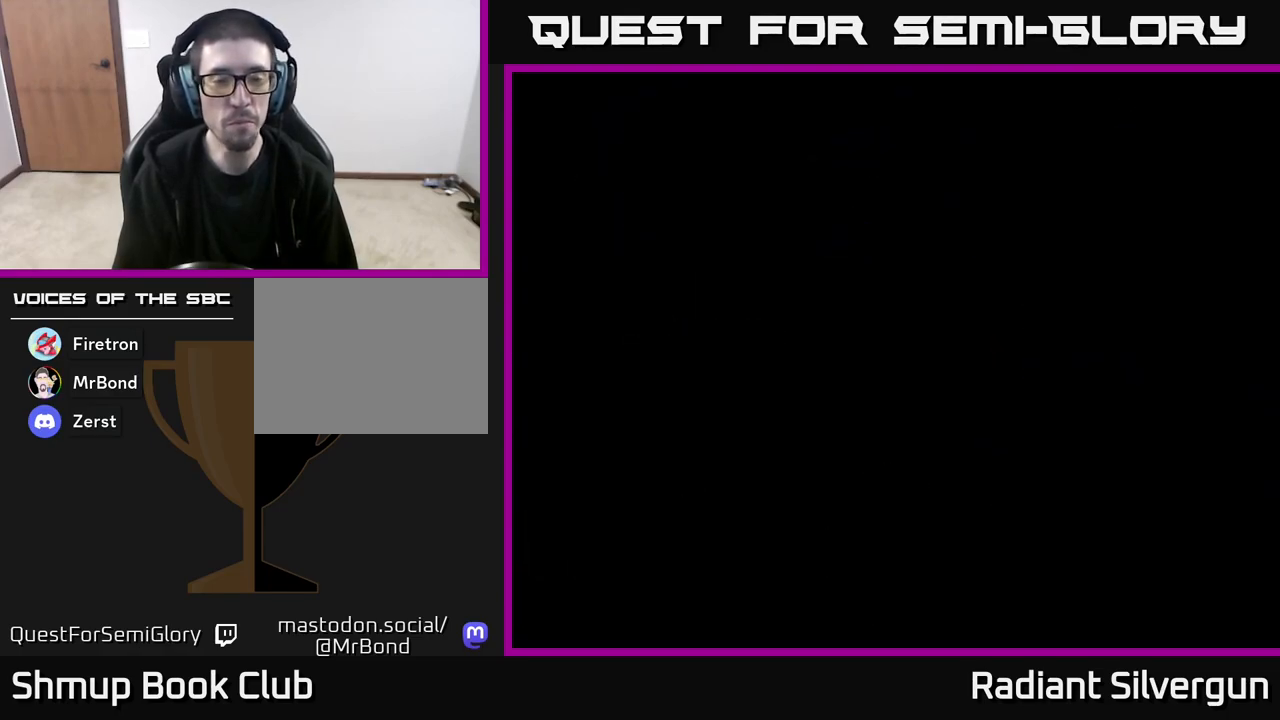
{"buttons": ["START"], "left_stick": "center", "events": [[50, "START", "up"], [150, "START", "down"], [217, "START", "up"], [283, "START", "down"], [333, "START", "up"], [417, "START", "down"]]}
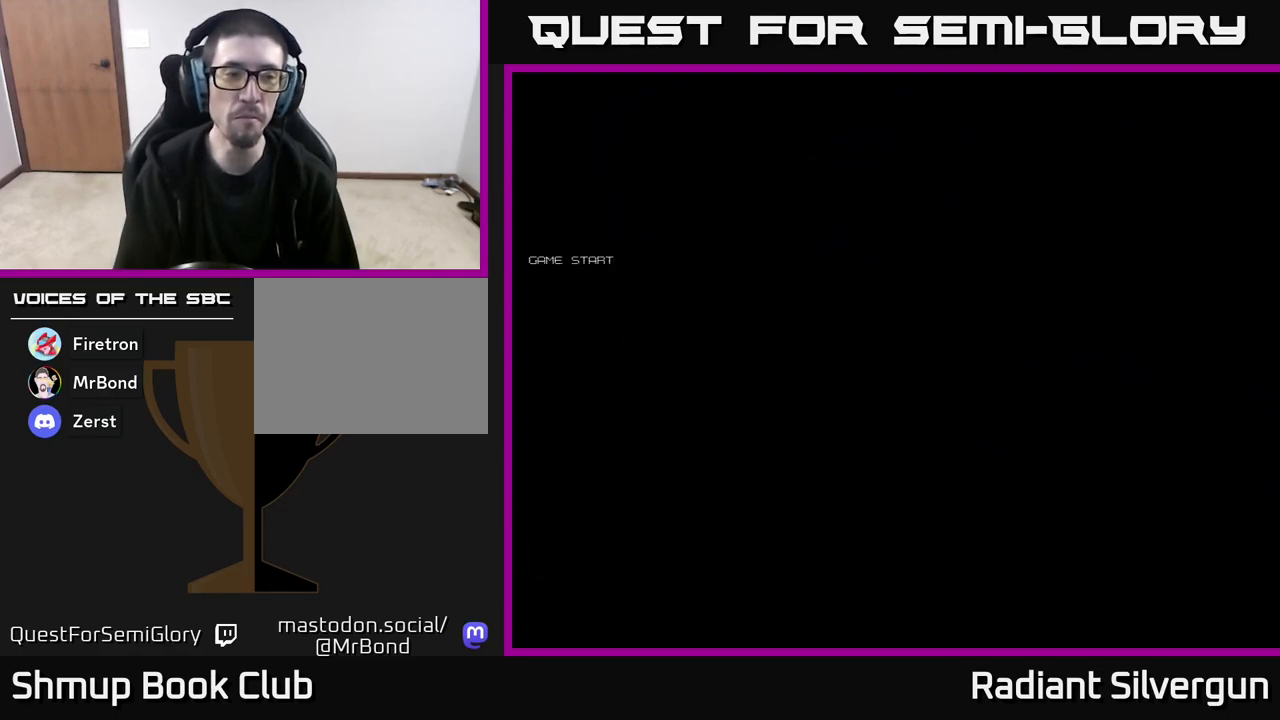
{"buttons": ["START"], "left_stick": "center", "events": [[50, "START", "up"], [133, "START", "down"], [233, "START", "up"], [317, "START", "down"], [433, "START", "up"], [500, "START", "down"]]}
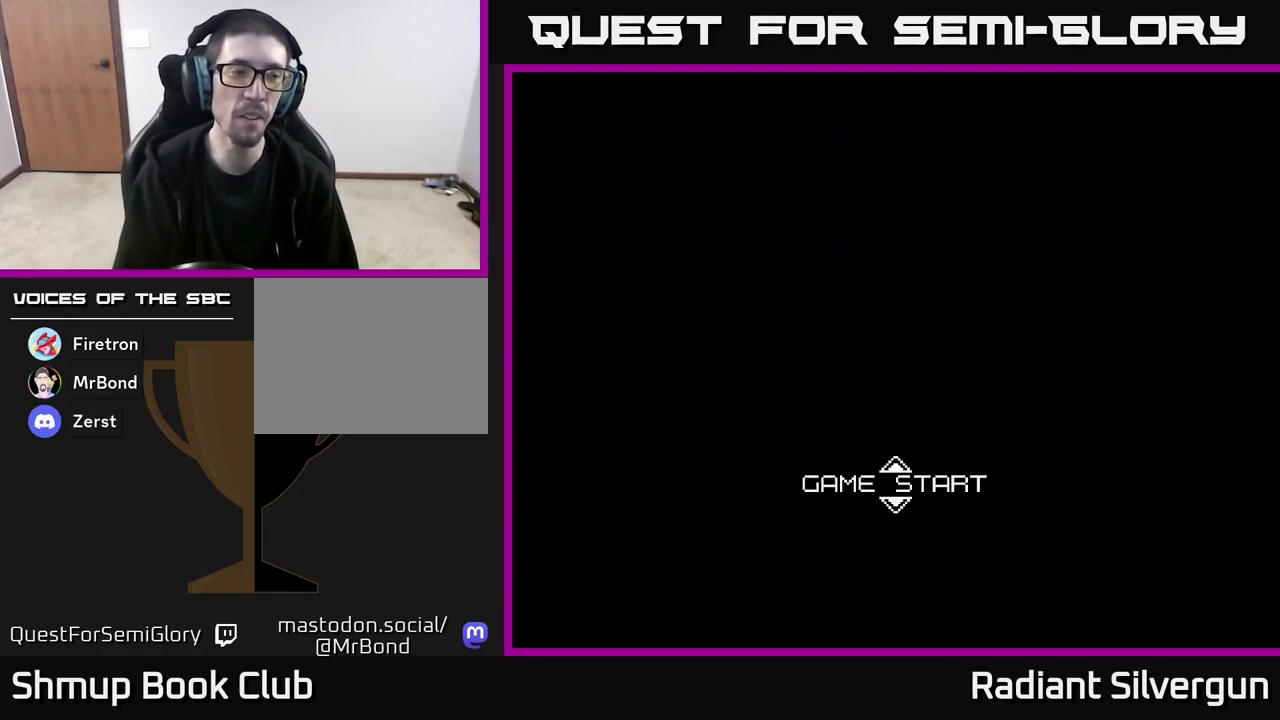
{"buttons": [], "left_stick": "center", "events": [[117, "START", "up"], [200, "START", "down"], [333, "START", "up"]]}
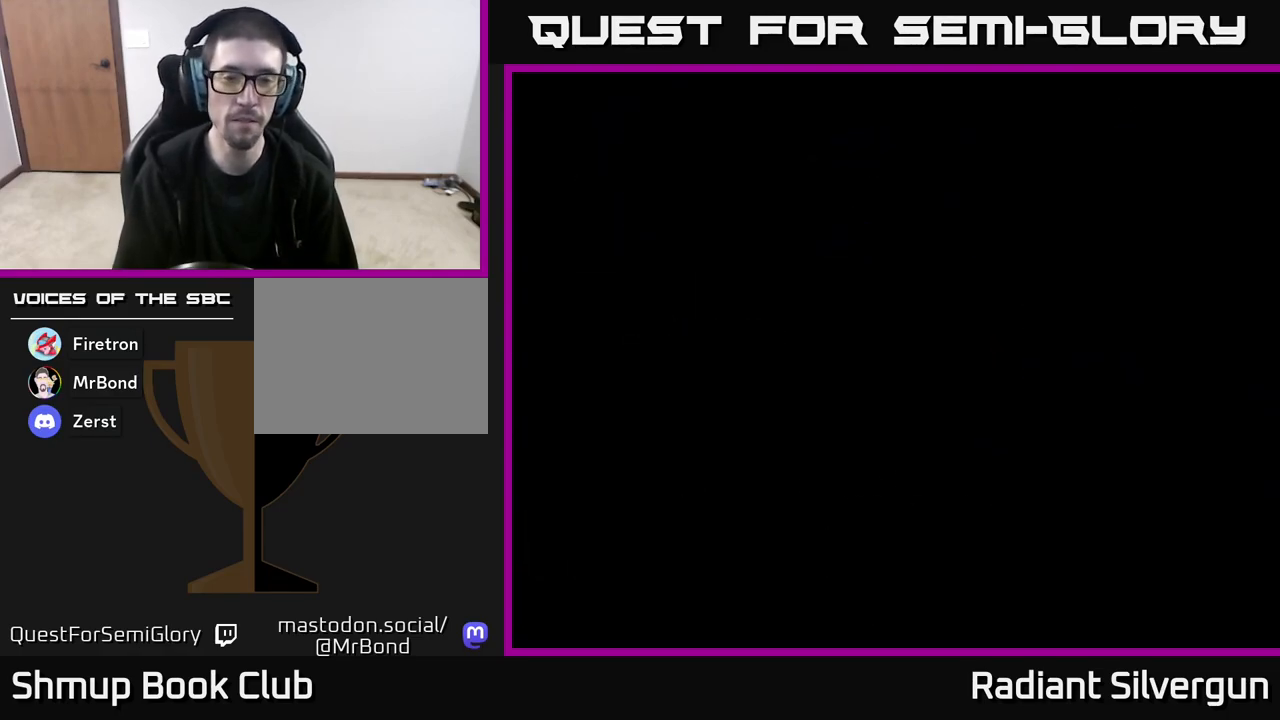
{"buttons": [], "left_stick": "center", "events": []}
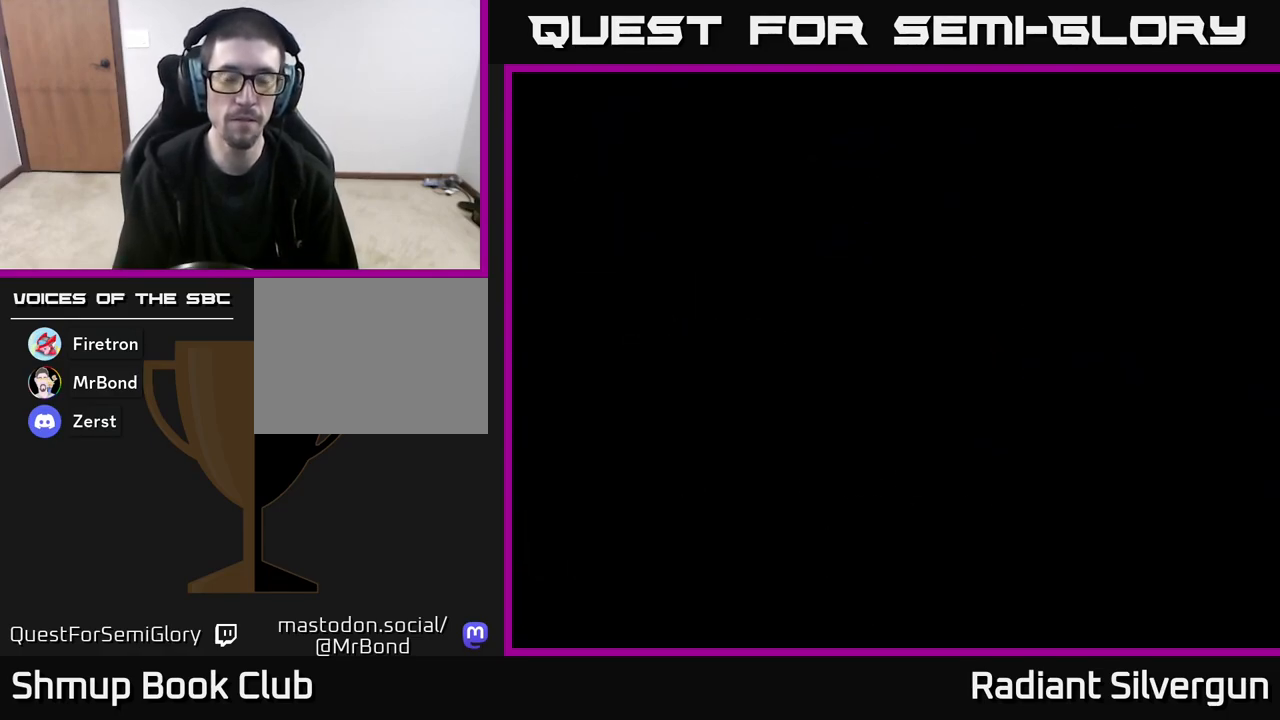
{"buttons": [], "left_stick": "center", "events": []}
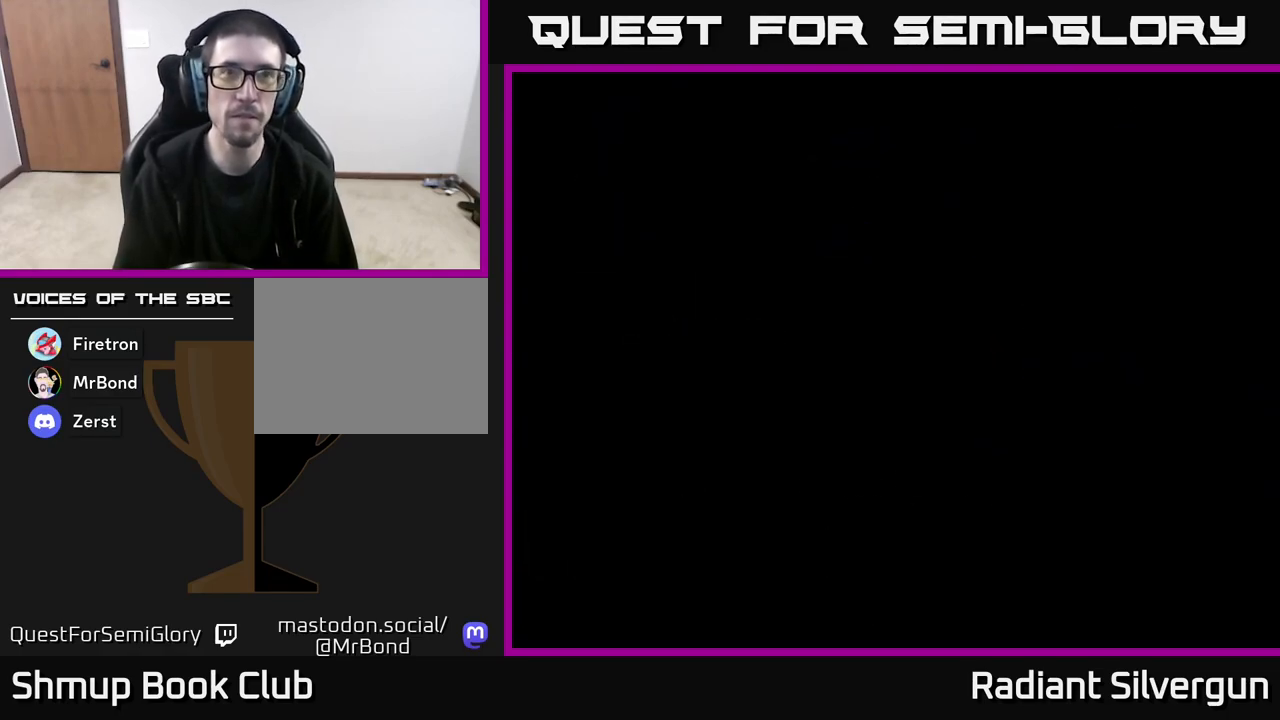
{"buttons": [], "left_stick": "center", "events": []}
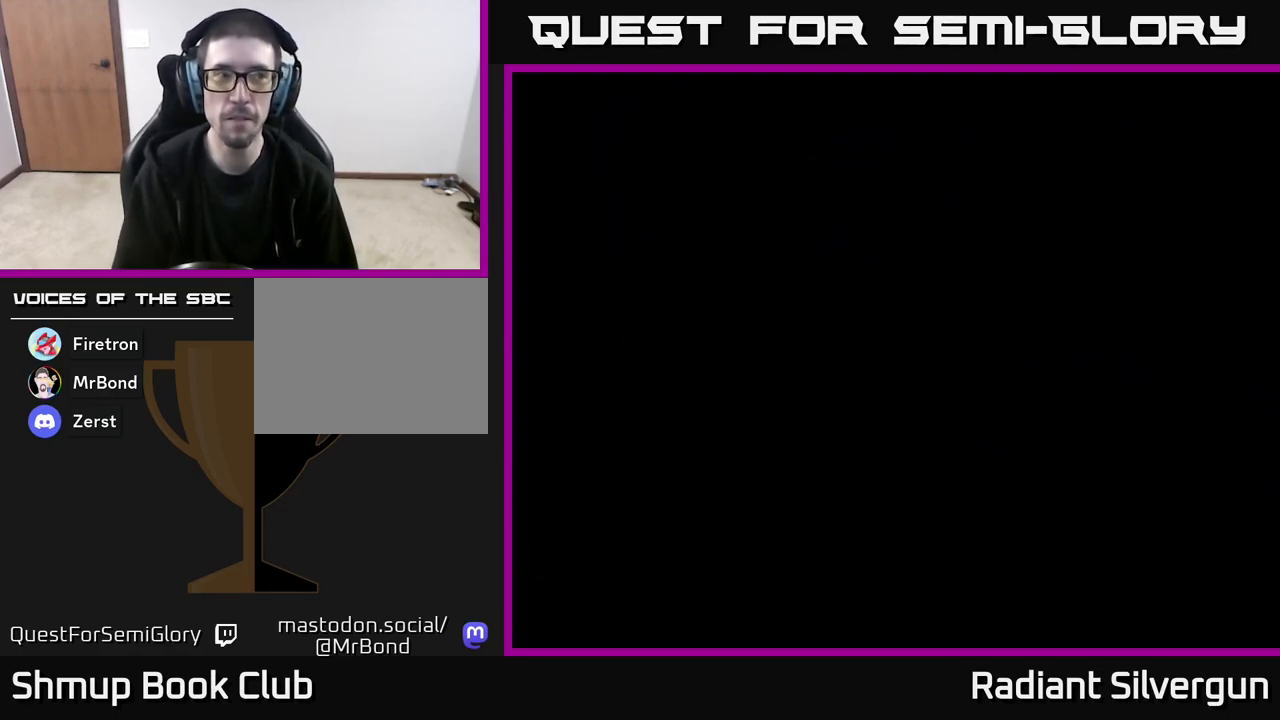
{"buttons": [], "left_stick": "center", "events": []}
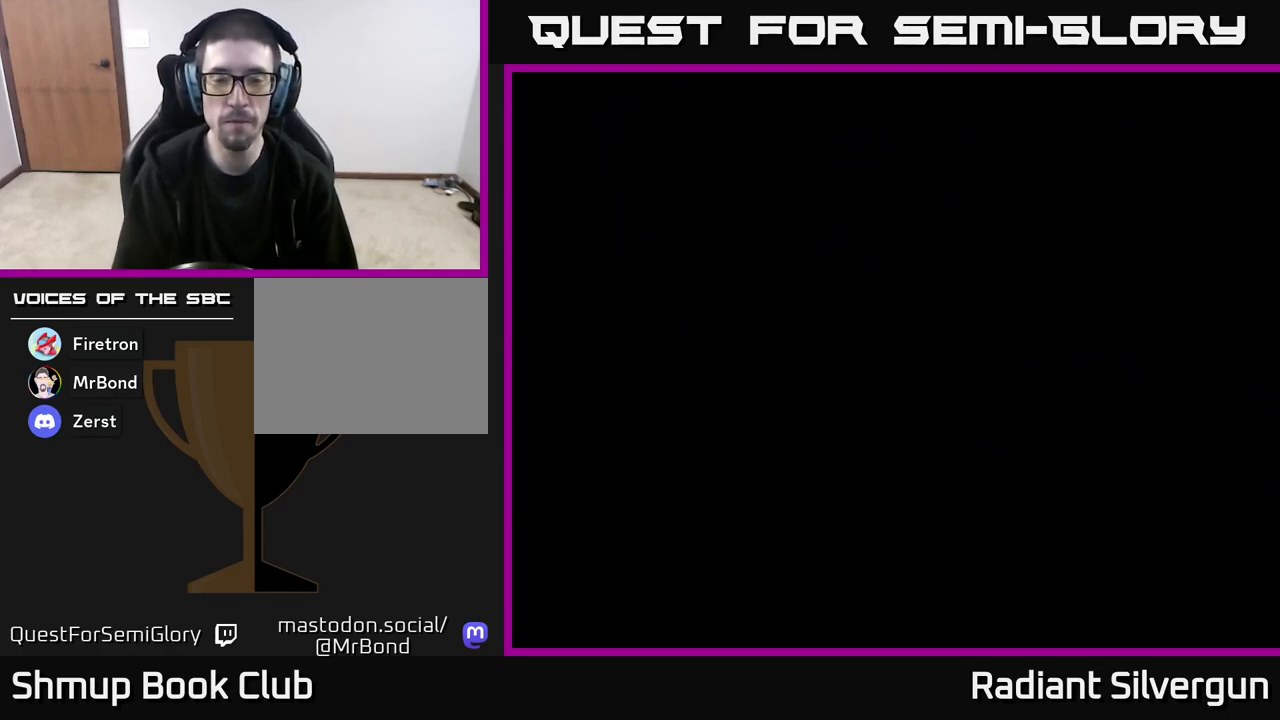
{"buttons": [], "left_stick": "center", "events": []}
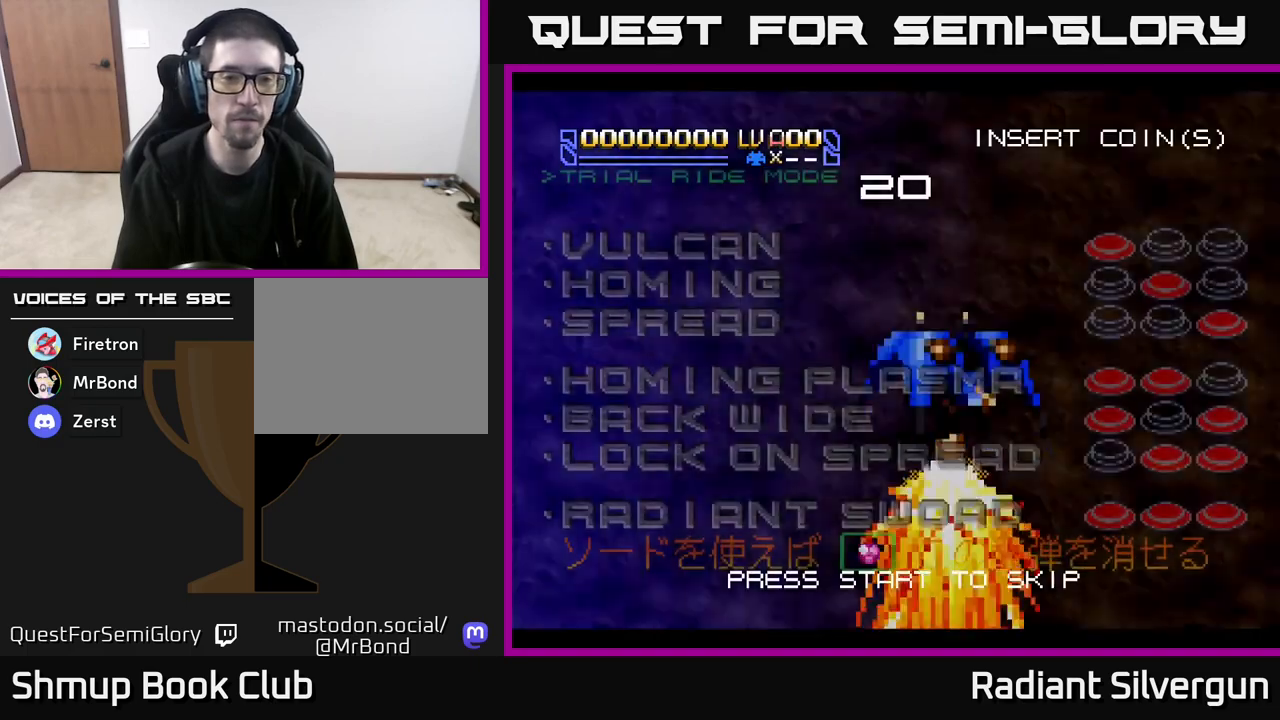
{"buttons": ["START"], "left_stick": "center", "events": [[333, "START", "down"]]}
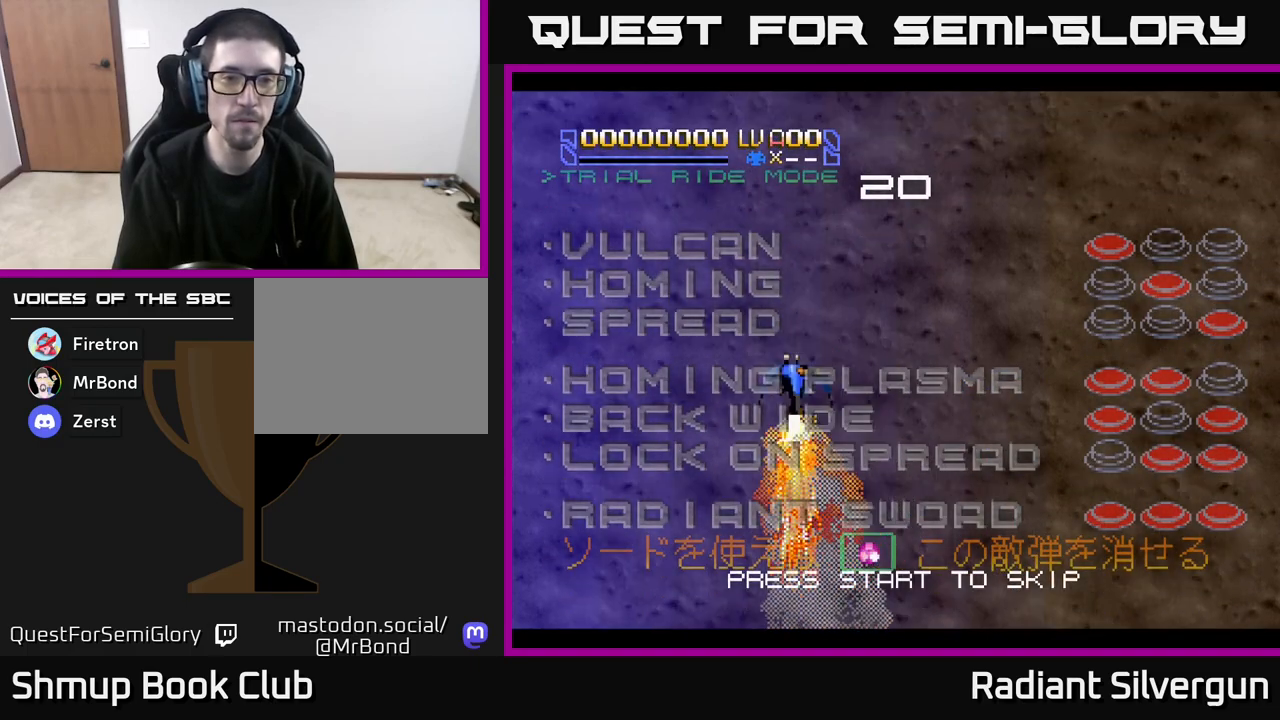
{"buttons": [], "left_stick": "center", "events": [[50, "START", "up"], [167, "A", "down"], [383, "A", "up"]]}
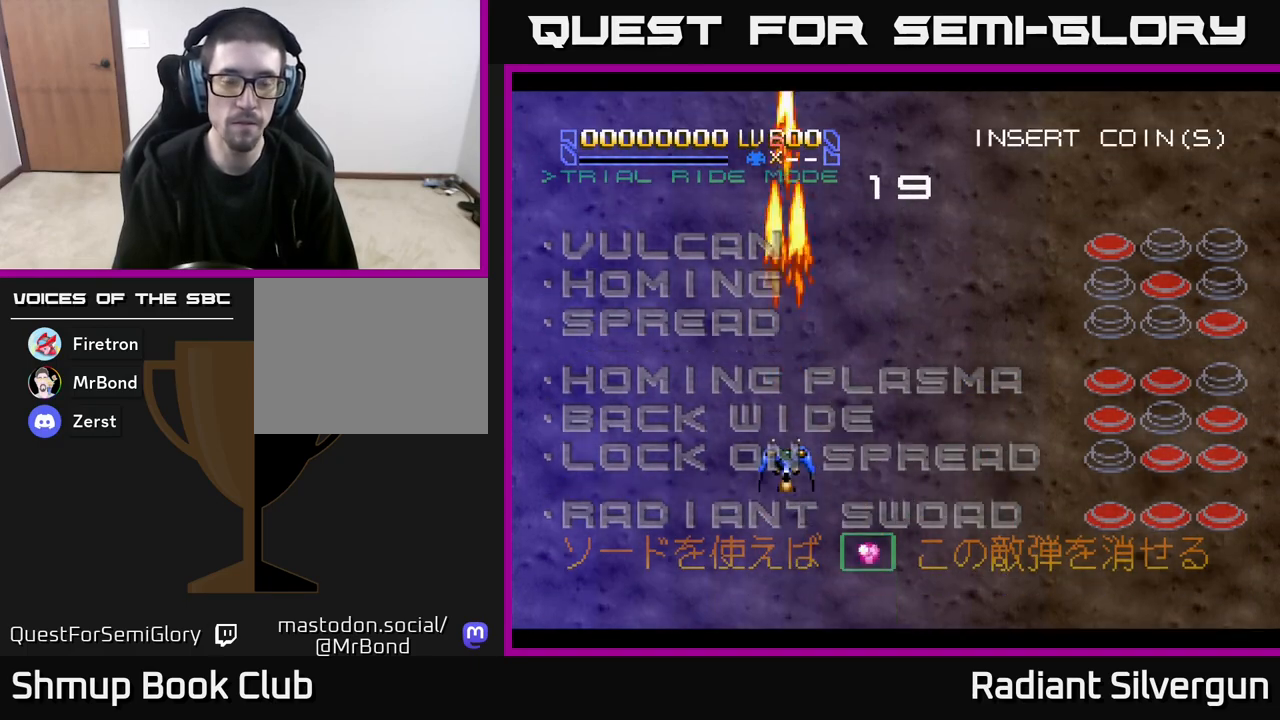
{"buttons": [], "left_stick": "center", "events": [[267, "START", "down"], [400, "START", "up"]]}
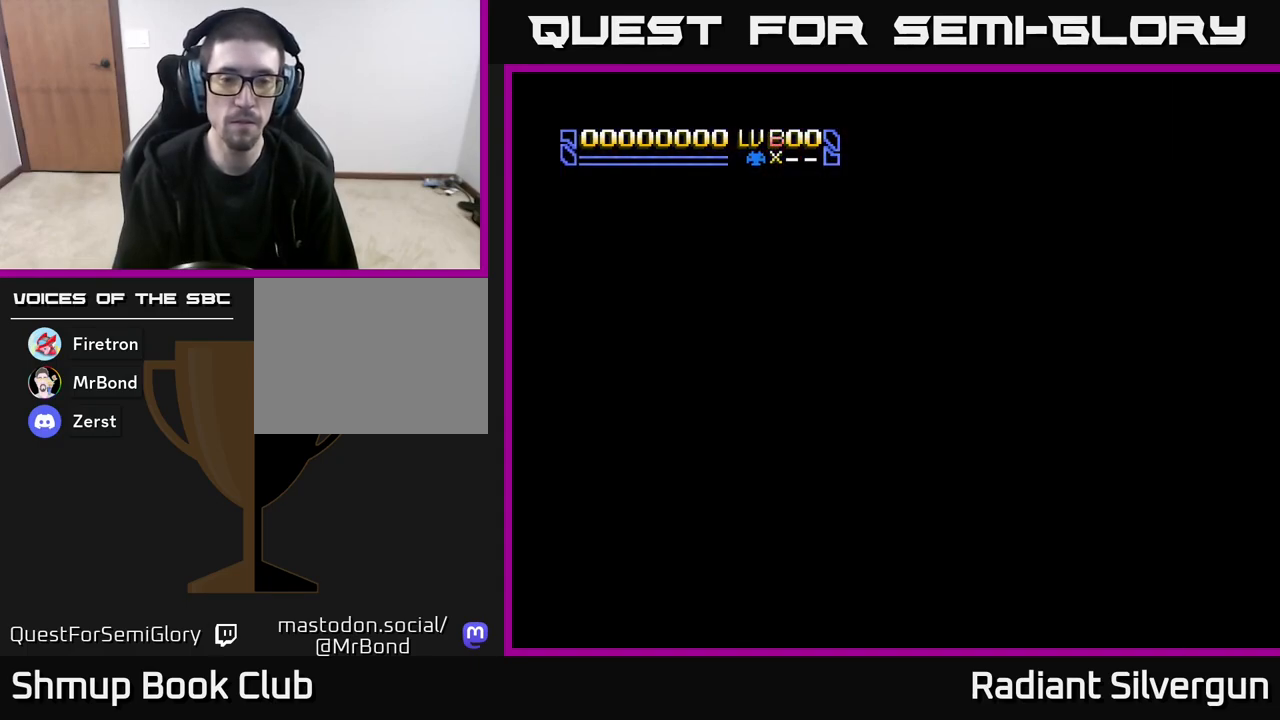
{"buttons": ["DPAD_RIGHT"], "left_stick": "center", "events": [[300, "DPAD_UP", "down"], [367, "DPAD_UP", "up"], [400, "DPAD_RIGHT", "down"]]}
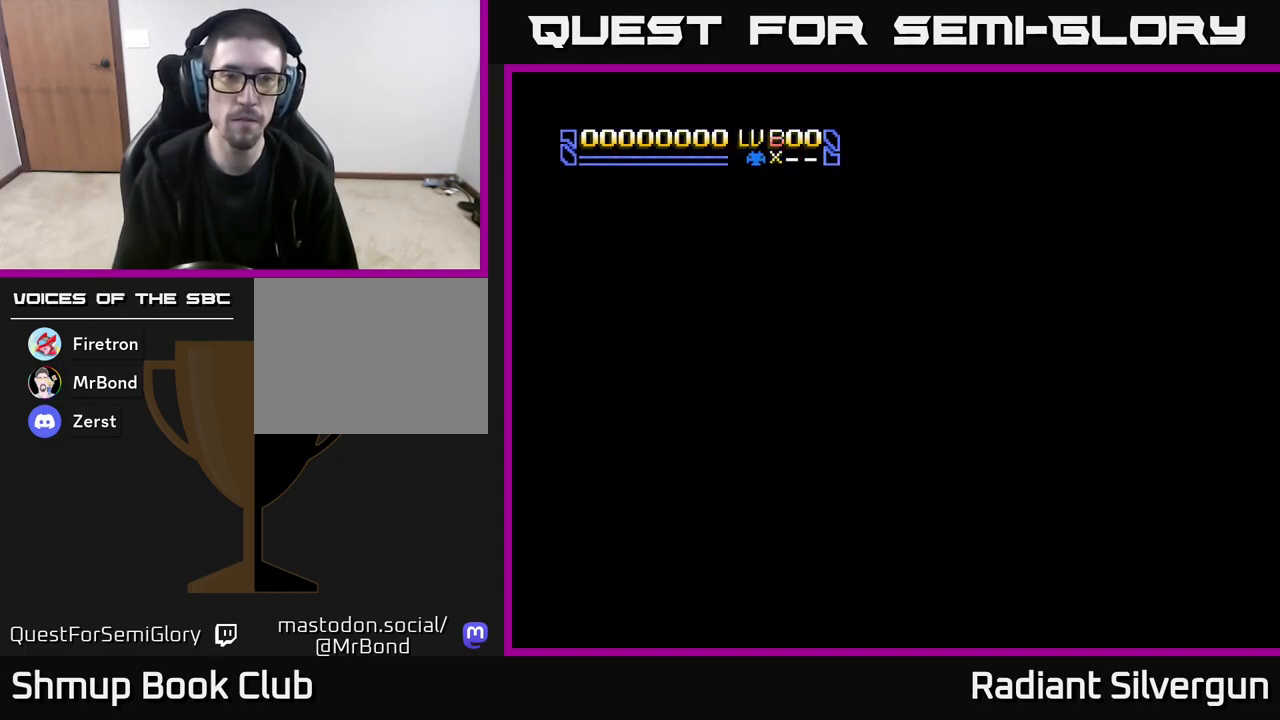
{"buttons": [], "left_stick": "center", "events": [[200, "DPAD_RIGHT", "up"]]}
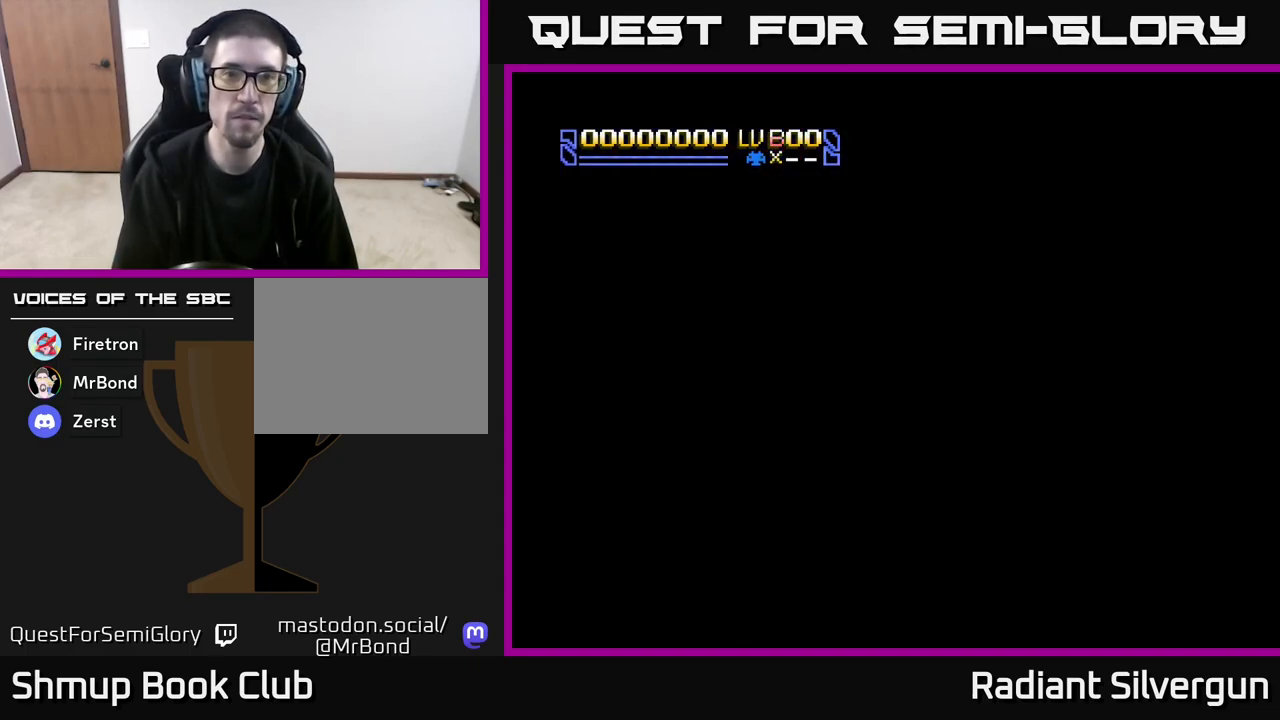
{"buttons": [], "left_stick": "center", "events": []}
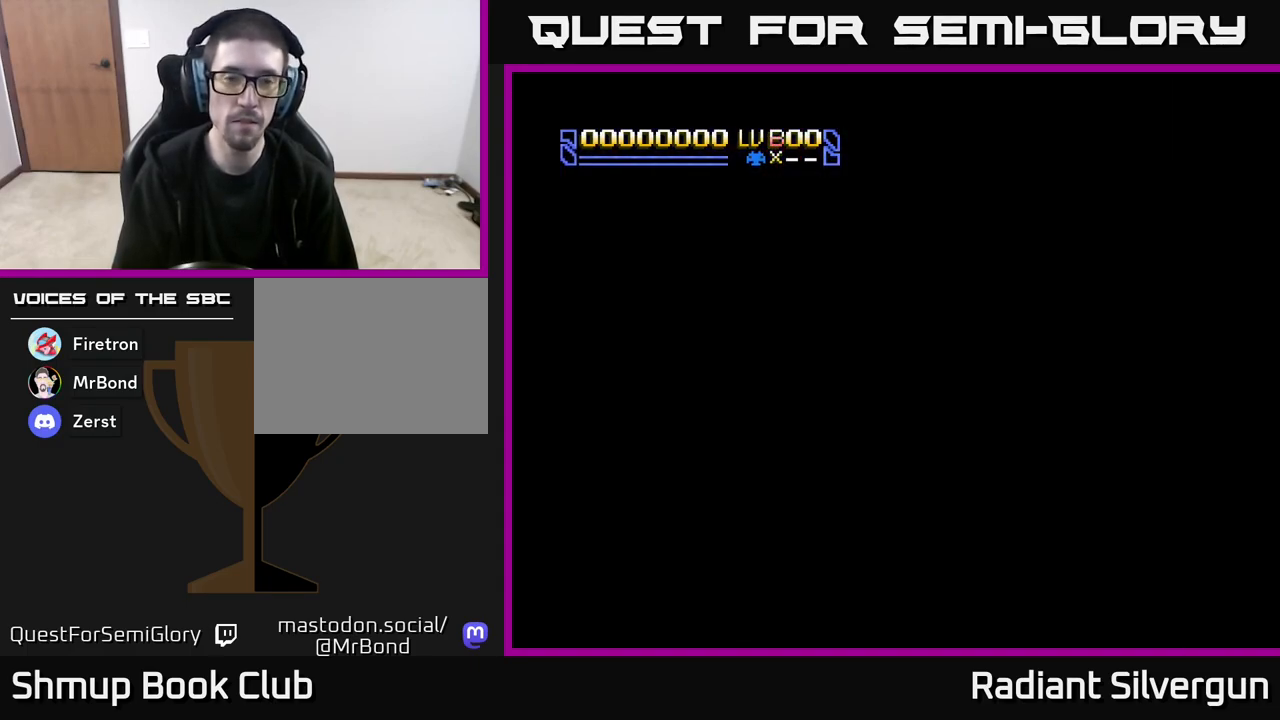
{"buttons": [], "left_stick": "center", "events": []}
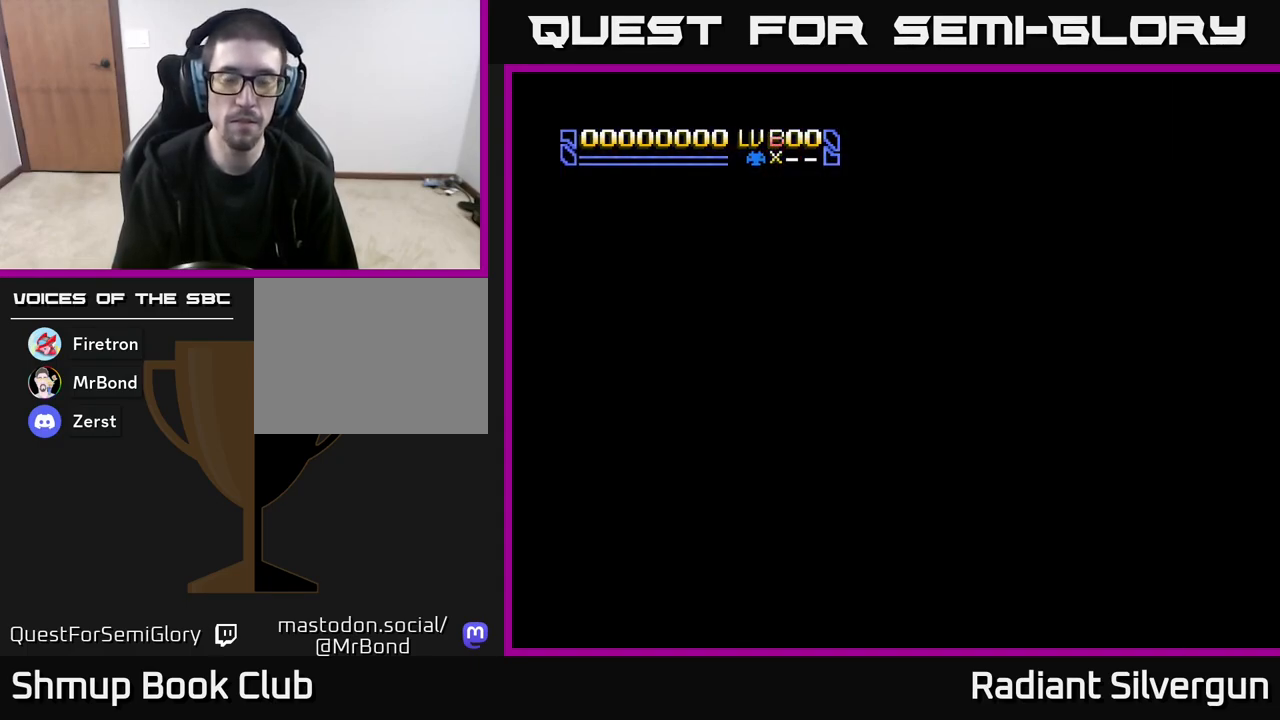
{"buttons": [], "left_stick": "center", "events": []}
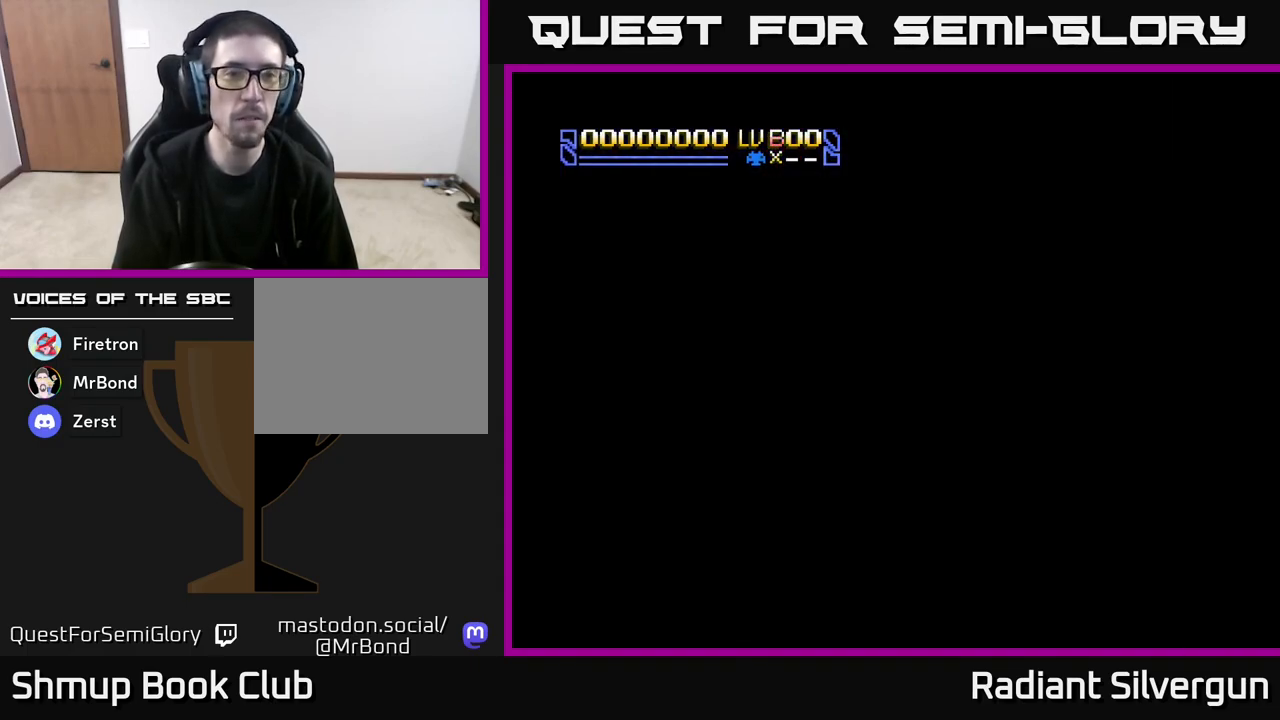
{"buttons": [], "left_stick": "center", "events": []}
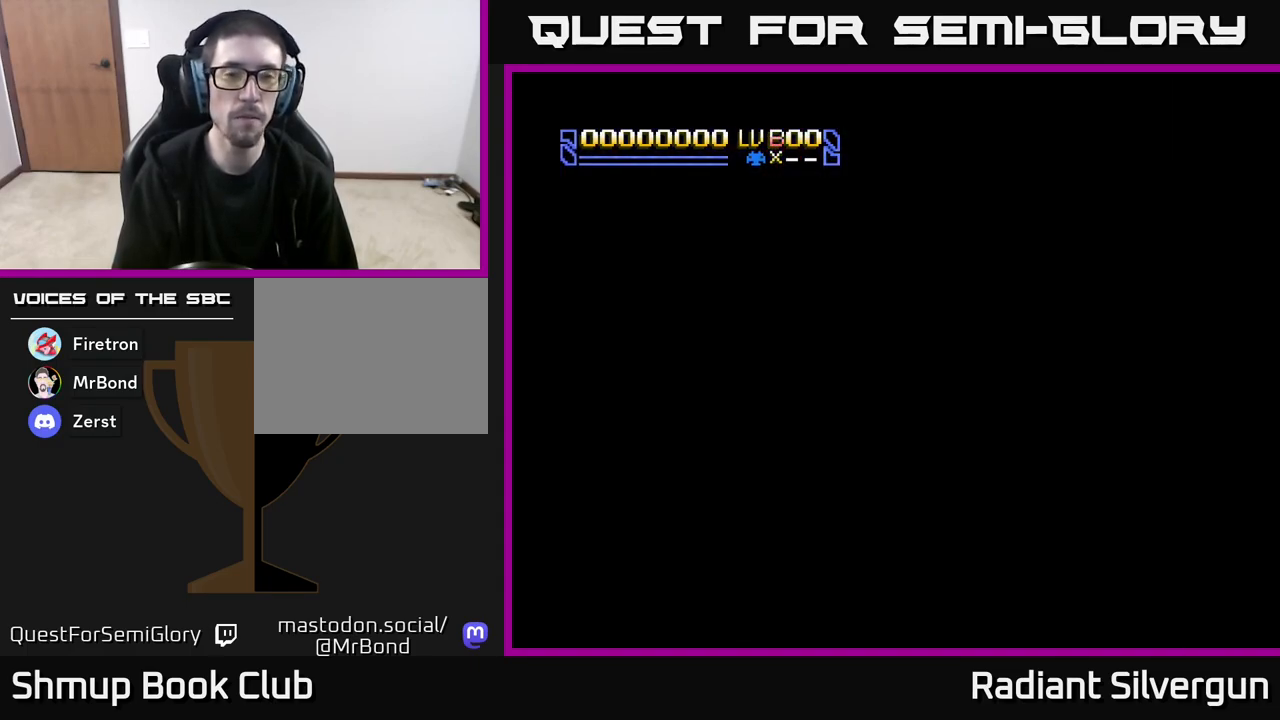
{"buttons": [], "left_stick": "center", "events": [[67, "X", "down"], [450, "X", "up"]]}
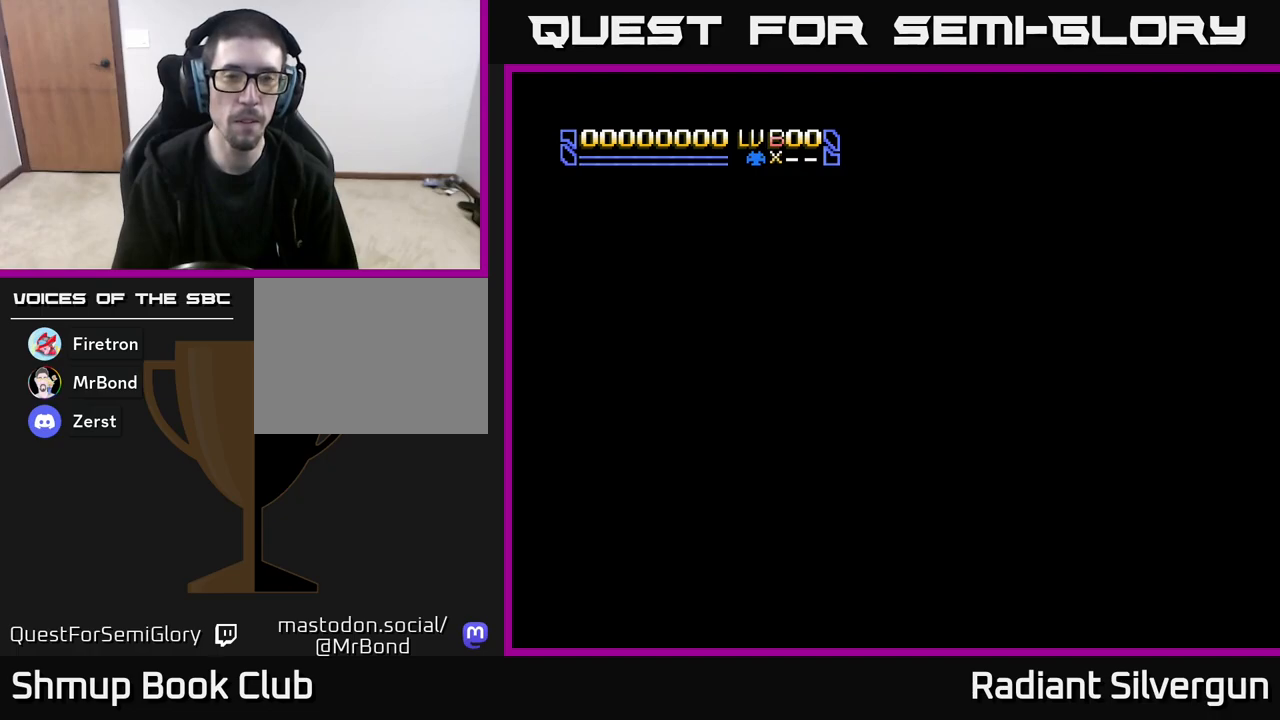
{"buttons": ["X"], "left_stick": "center", "events": [[450, "X", "down"]]}
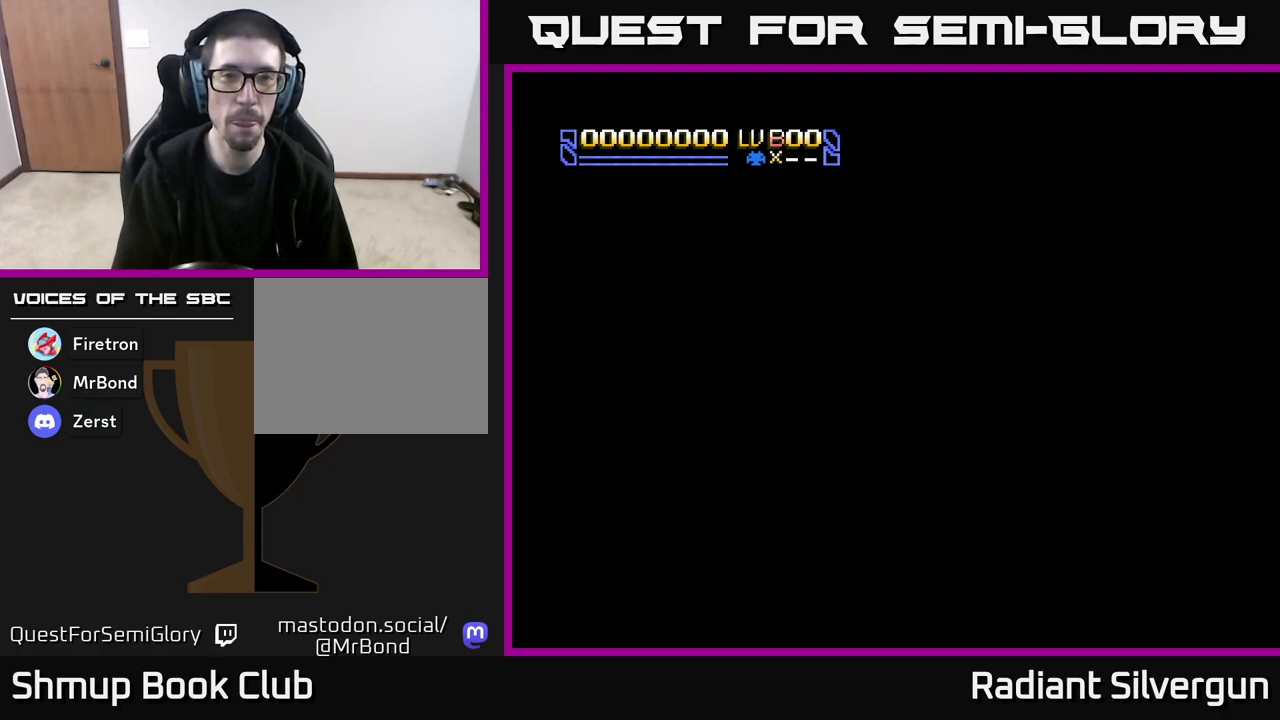
{"buttons": ["X"], "left_stick": "center", "events": []}
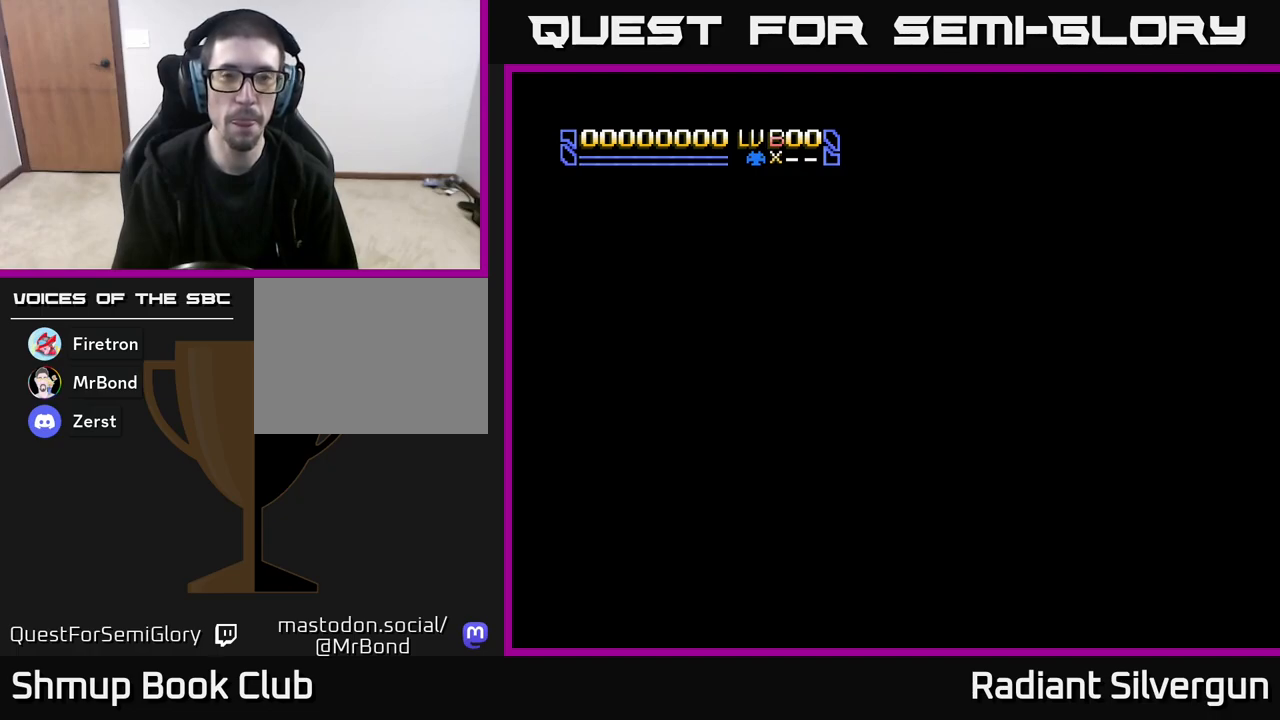
{"buttons": [], "left_stick": "center", "events": [[100, "X", "up"]]}
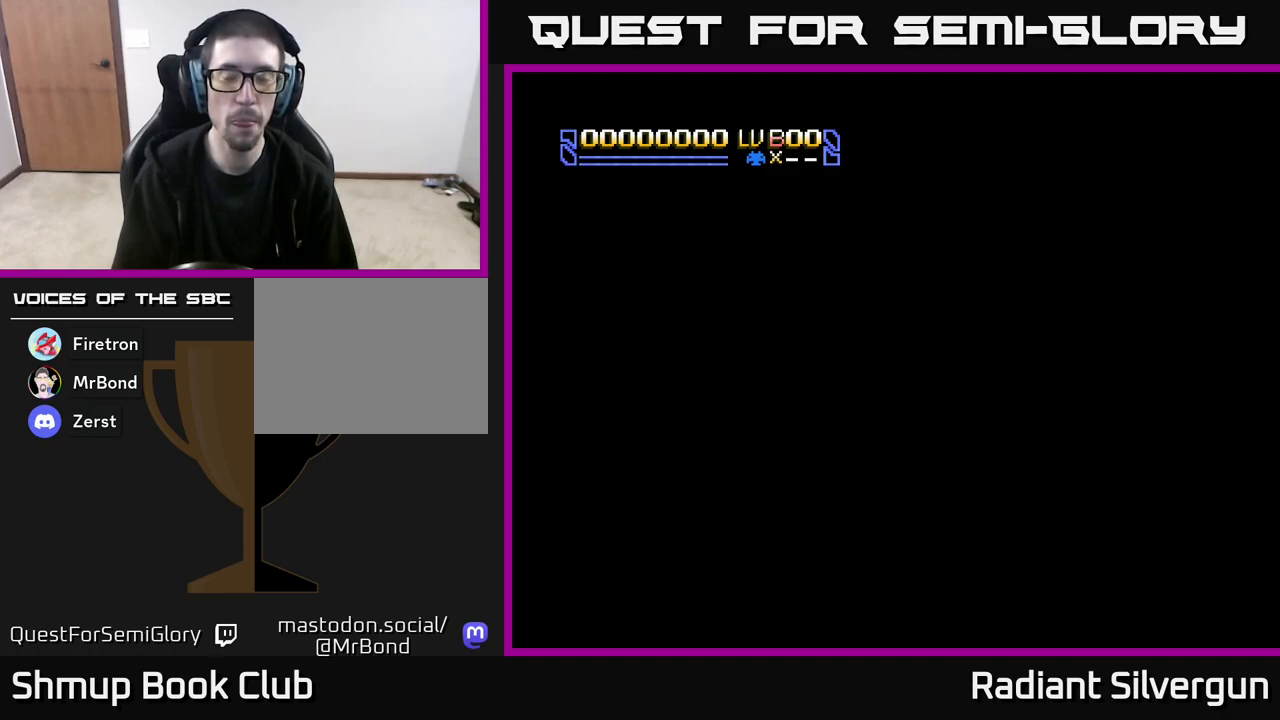
{"buttons": [], "left_stick": "center", "events": []}
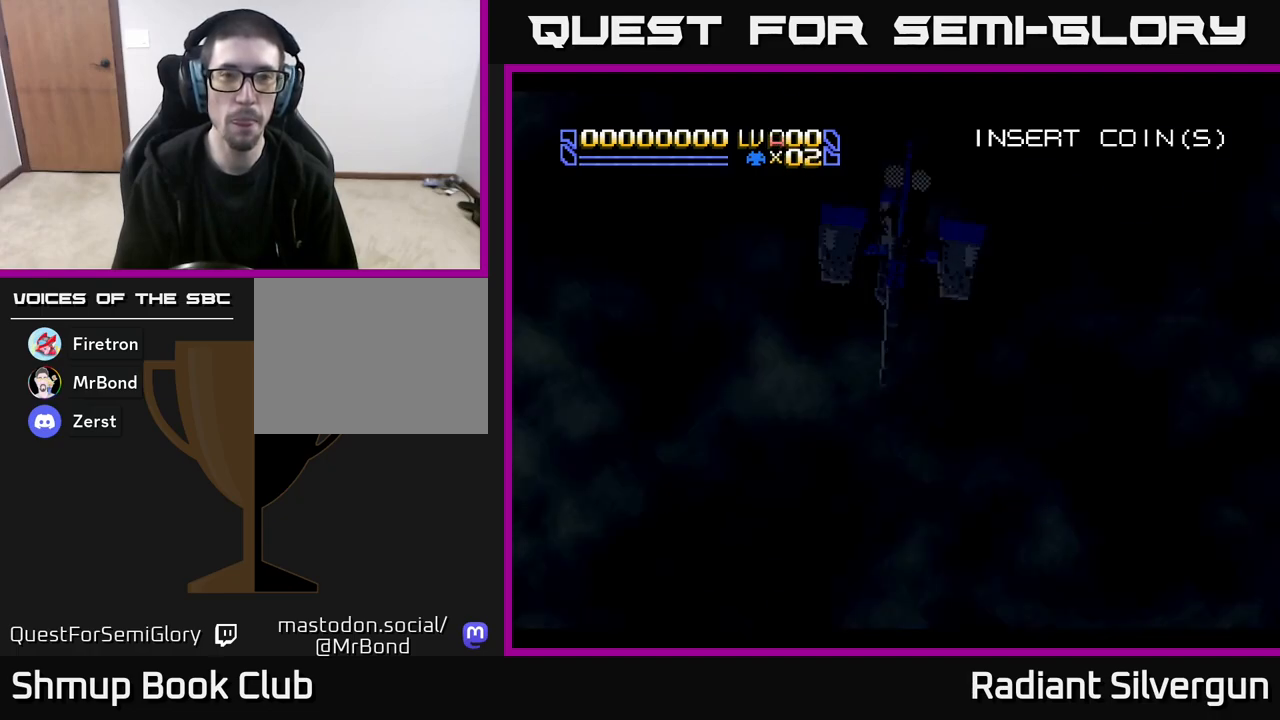
{"buttons": ["X", "DPAD_DOWN", "DPAD_RIGHT"], "left_stick": "center", "events": [[267, "X", "down"], [367, "DPAD_RIGHT", "down"], [500, "DPAD_DOWN", "down"]]}
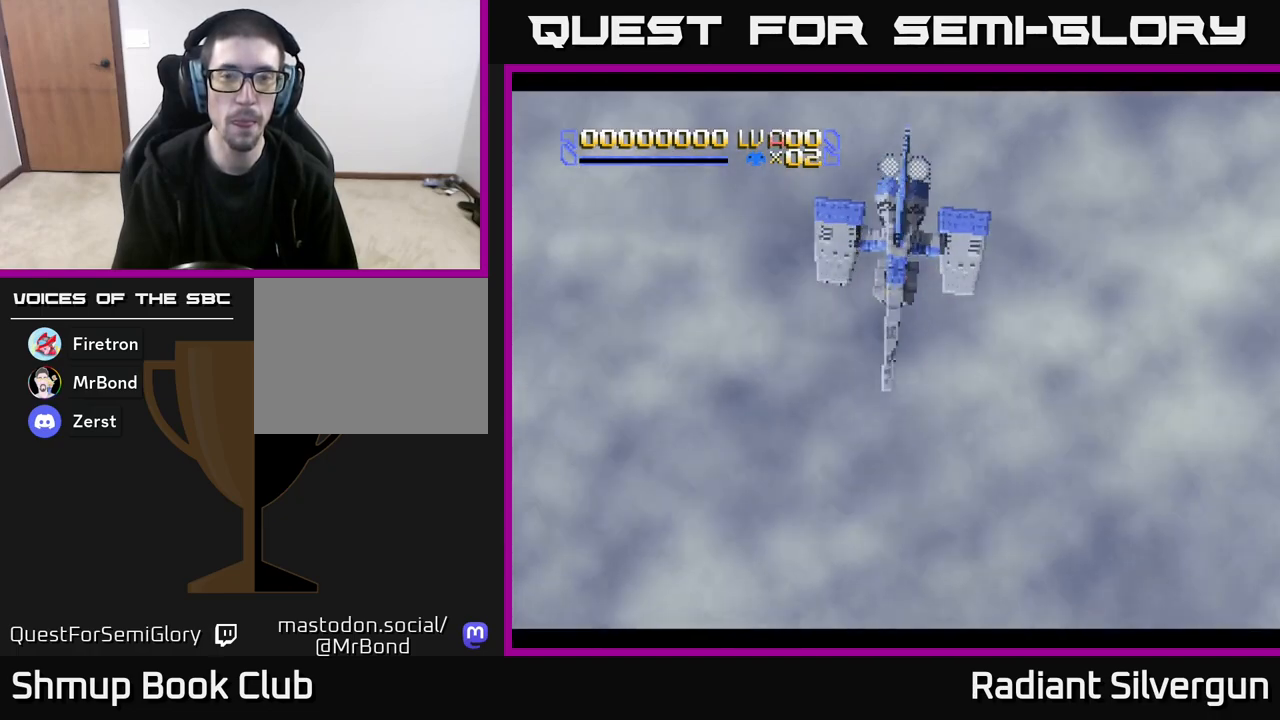
{"buttons": ["START"], "left_stick": "center", "events": [[33, "X", "up"], [200, "DPAD_DOWN", "up"], [200, "DPAD_RIGHT", "up"], [367, "START", "down"]]}
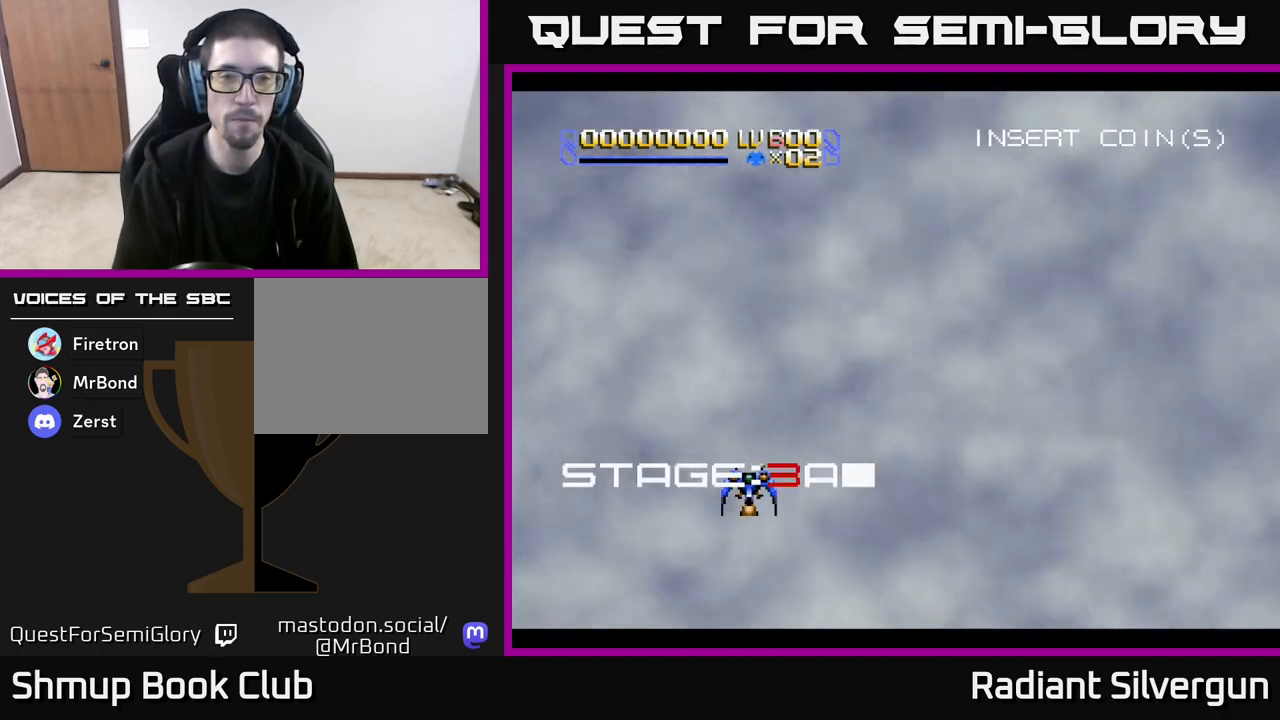
{"buttons": ["X", "DPAD_RIGHT"], "left_stick": "center", "events": [[267, "START", "up"], [350, "DPAD_RIGHT", "down"], [417, "X", "down"]]}
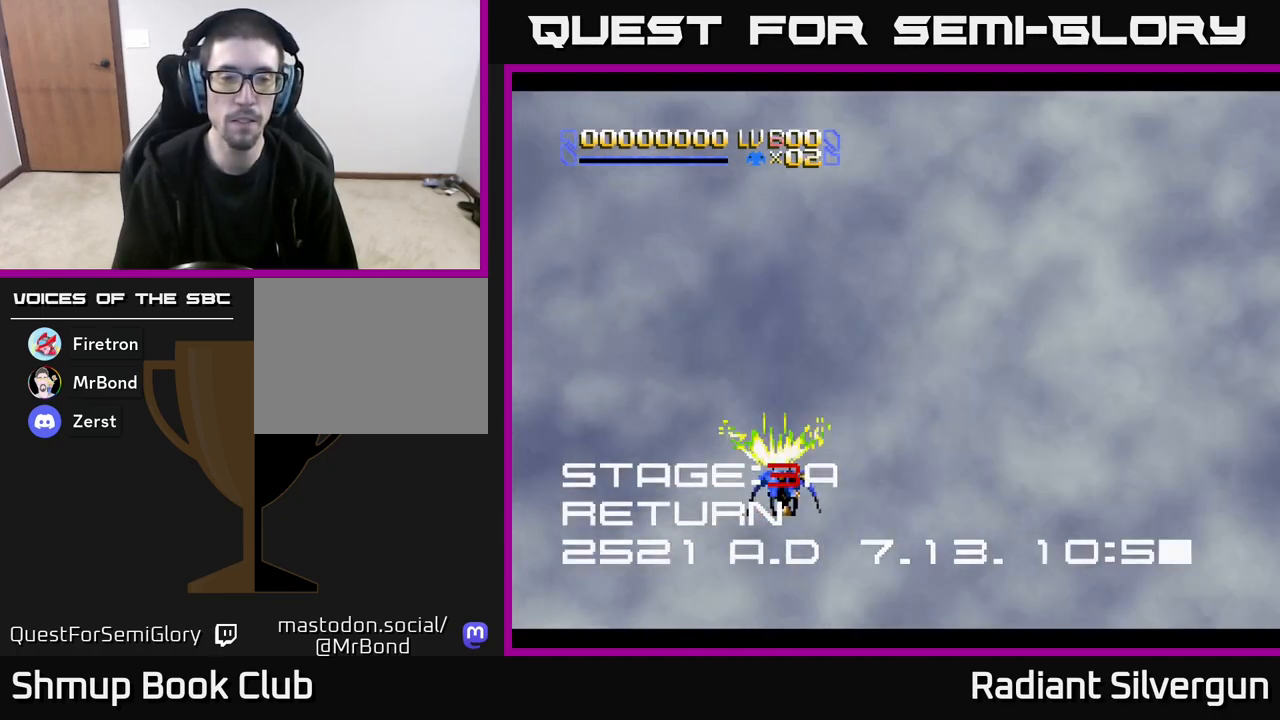
{"buttons": ["X", "DPAD_RIGHT"], "left_stick": "center", "events": [[133, "X", "up"], [217, "X", "down"], [333, "X", "up"], [400, "X", "down"]]}
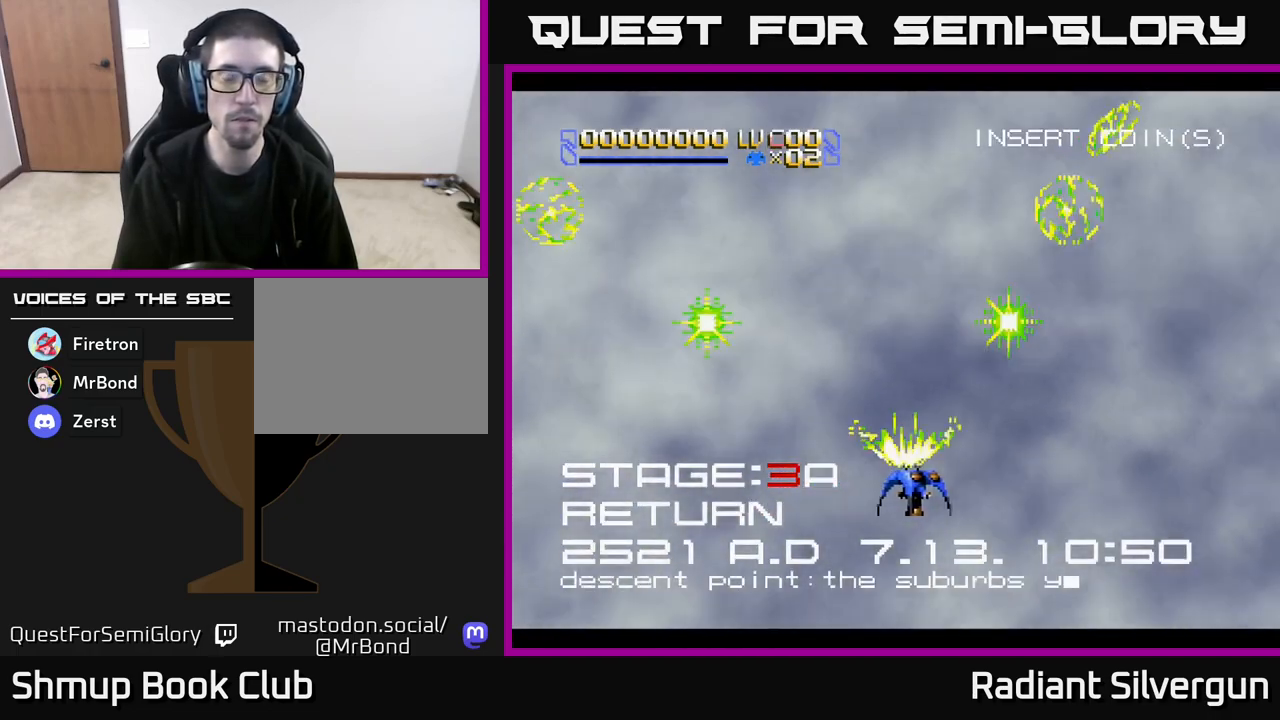
{"buttons": ["X", "DPAD_LEFT"], "left_stick": "center", "events": [[167, "DPAD_DOWN", "down"], [233, "DPAD_RIGHT", "up"], [417, "DPAD_DOWN", "up"], [467, "DPAD_LEFT", "down"]]}
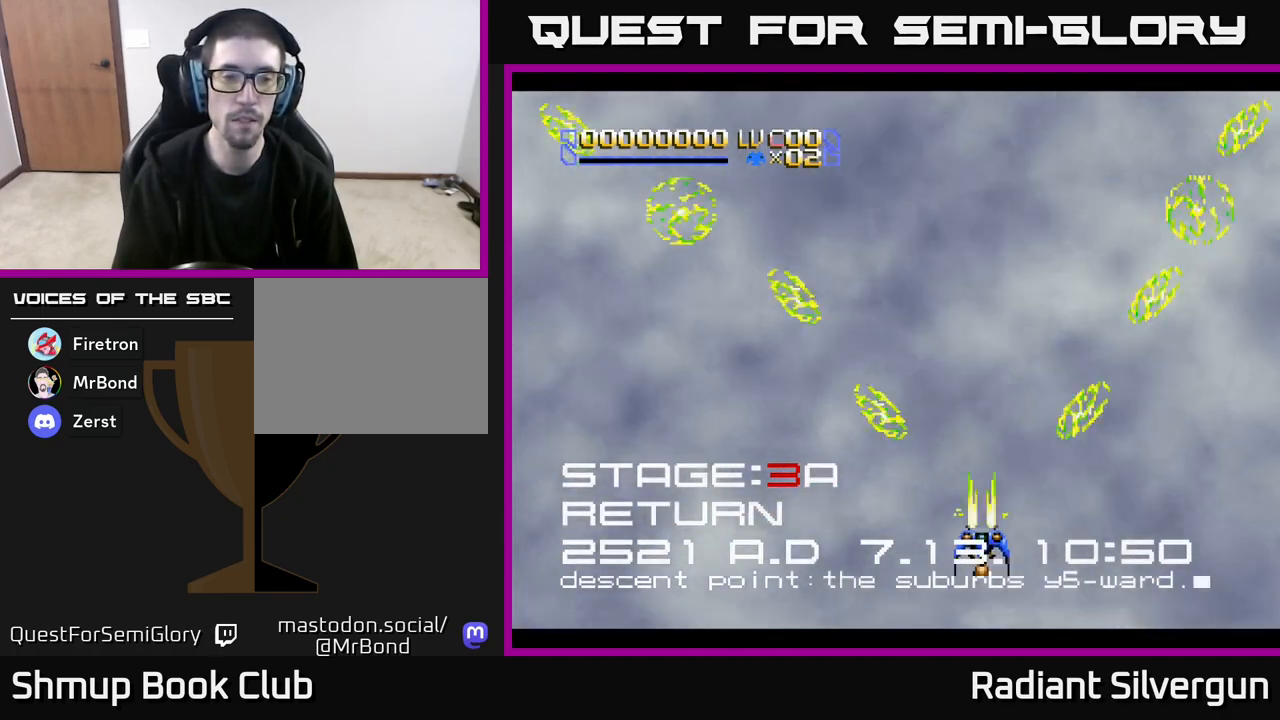
{"buttons": ["X"], "left_stick": "center", "events": [[117, "DPAD_UP", "down"], [217, "DPAD_LEFT", "up"], [267, "DPAD_UP", "up"]]}